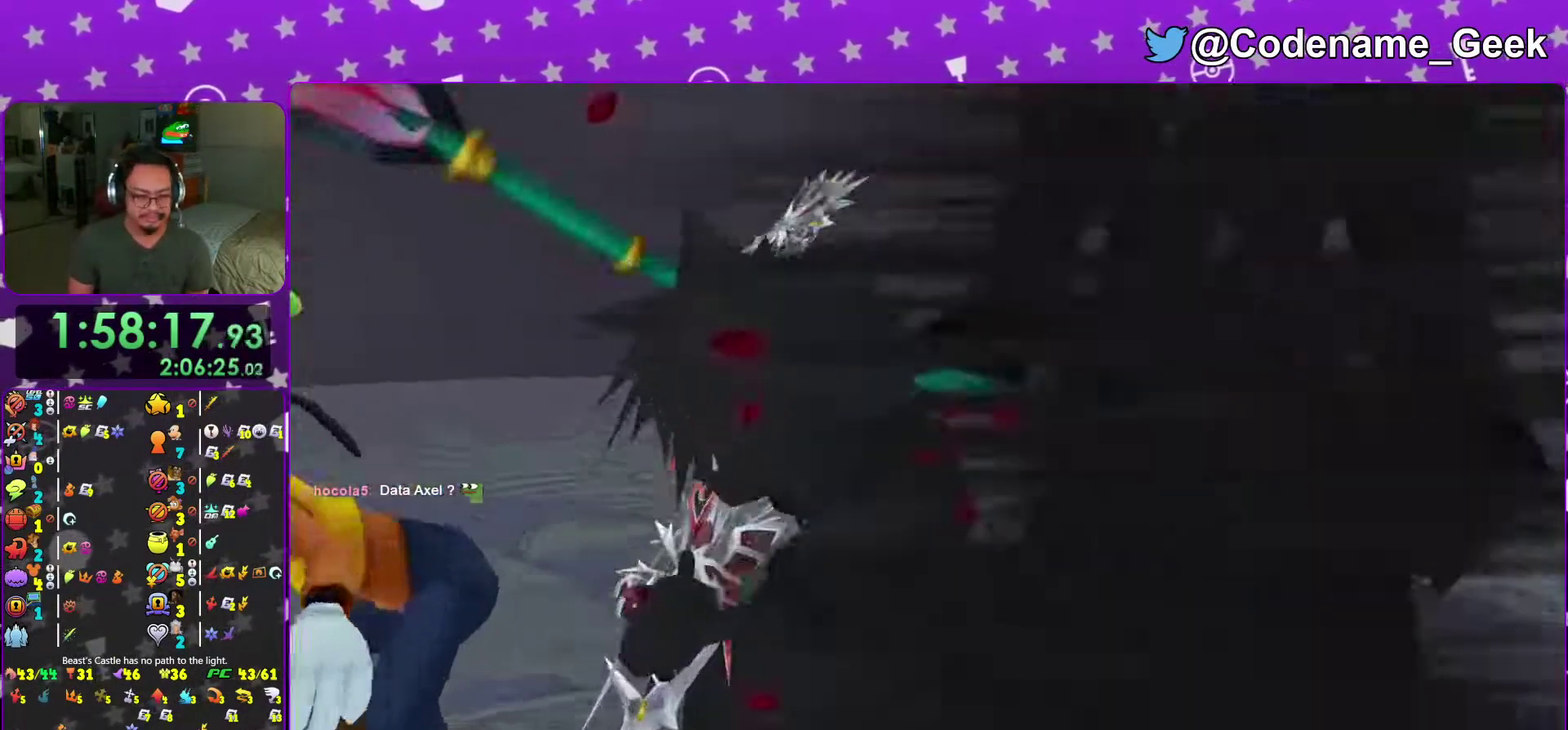
Gameplay with a controller (Nintendo layout); each line is a JSON object with the inputs held at the frame after it (dt_ms = milliseconds from this image to that frame). "events" lists button and stick changes between this image and that frame as [ms after this image, input, new state], when the widget could be followed in between. This overlay highlights the sticks when they move; stick clicks (L3 R3) are not distinguishable. Not read: L3 R3 SELECT START.
{"dt_ms": 400, "buttons": [], "left_stick": "center", "right_stick": "center", "events": [[83, "Y", "down"], [150, "Y", "up"]]}
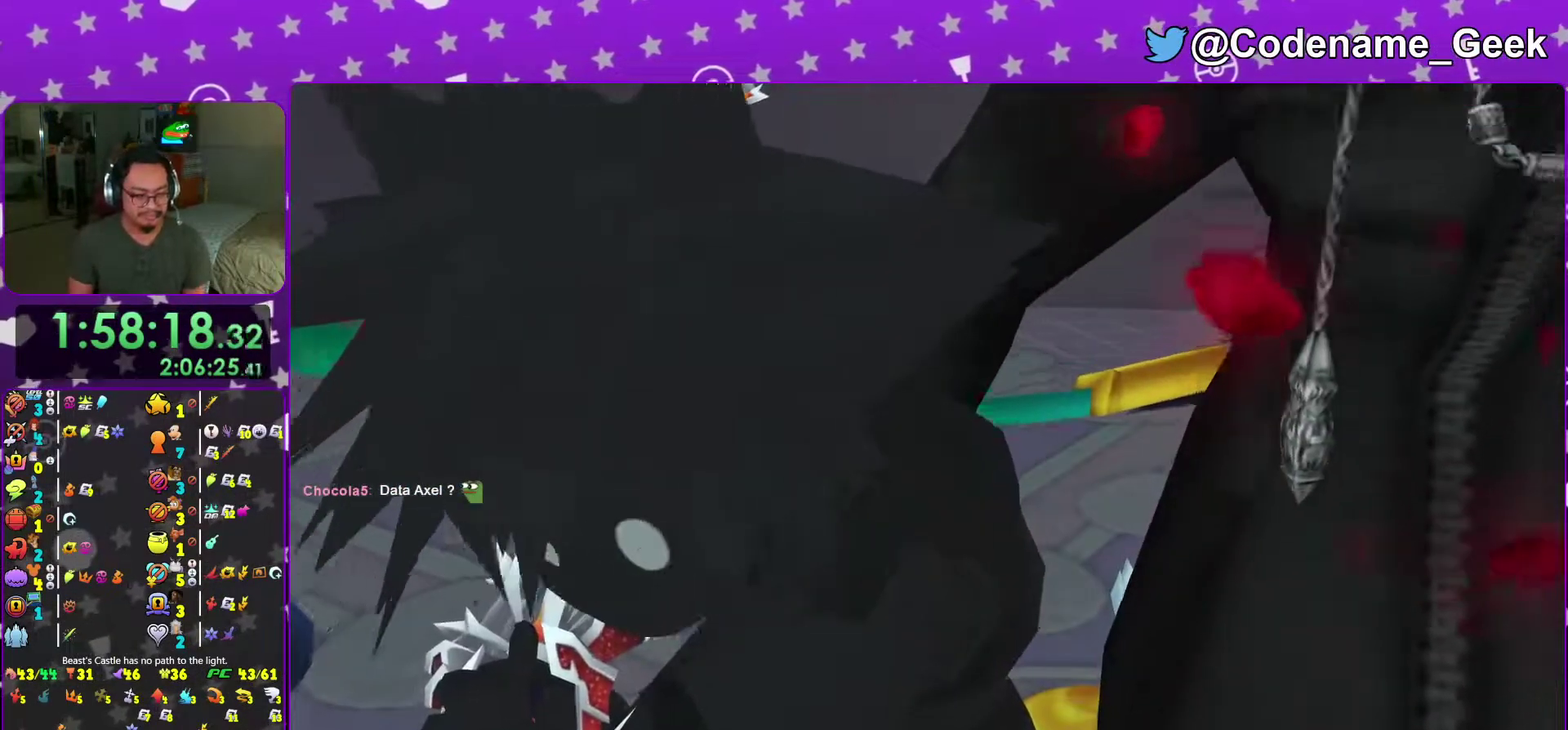
{"dt_ms": 601, "buttons": [], "left_stick": "center", "right_stick": "center"}
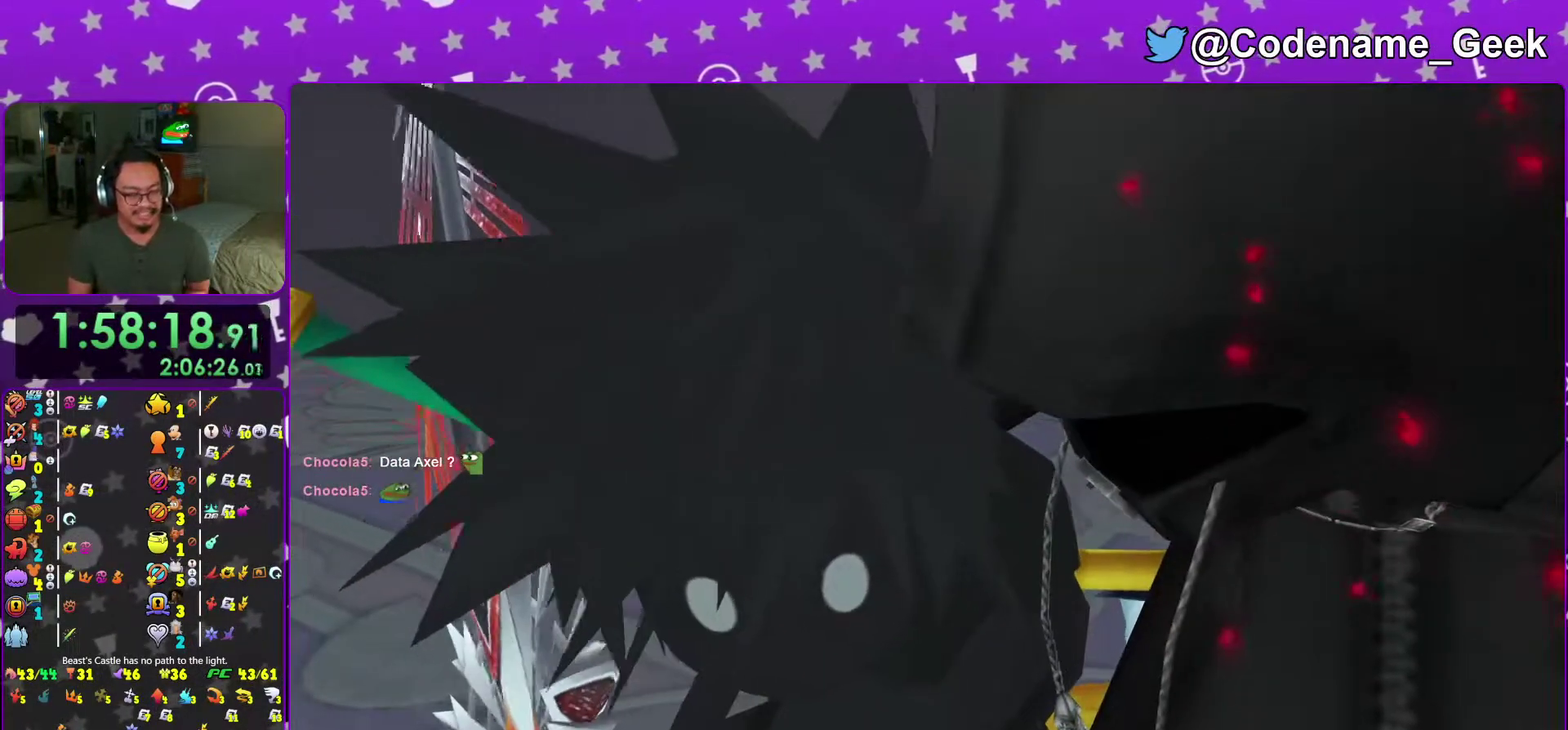
{"dt_ms": 400, "buttons": [], "left_stick": "center", "right_stick": "center"}
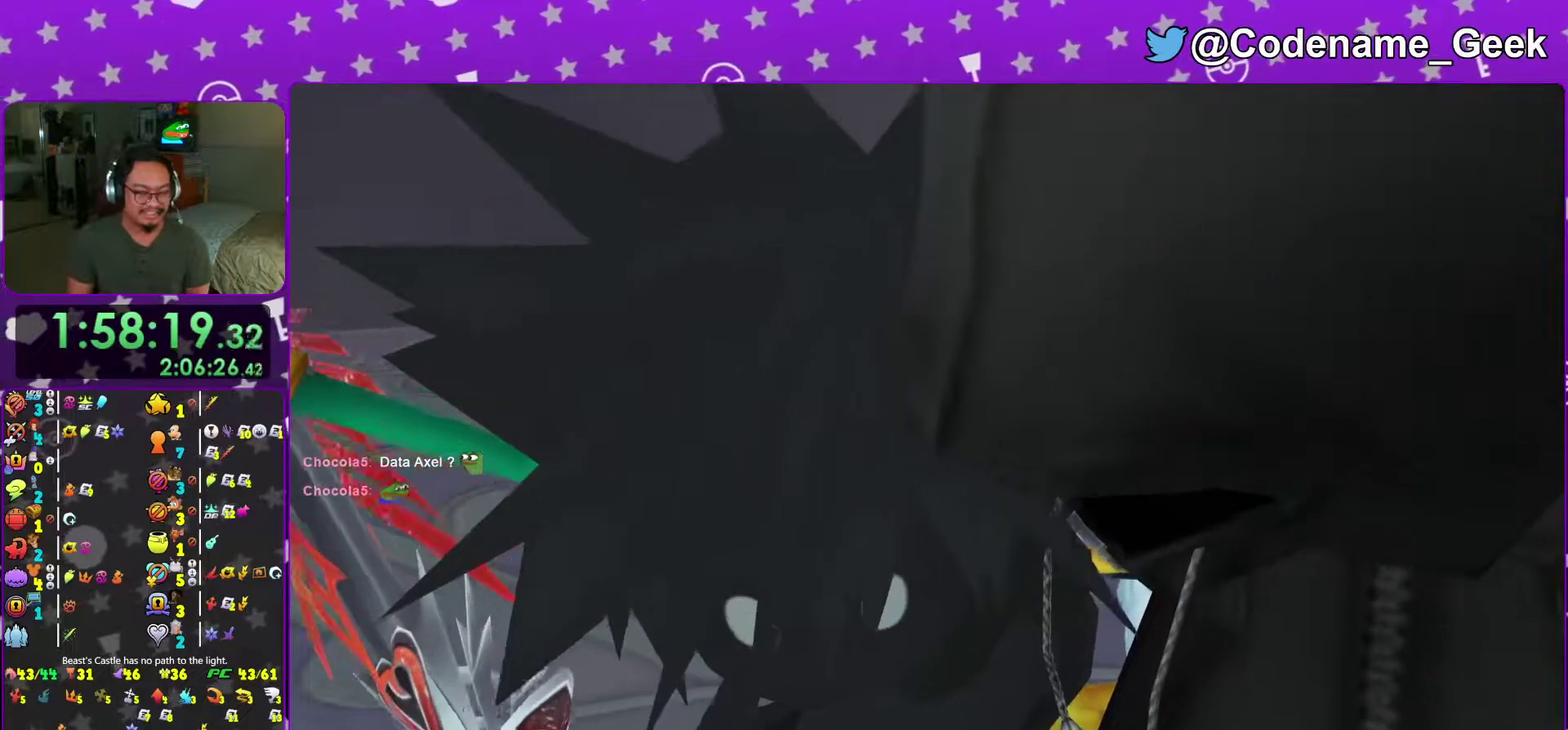
{"dt_ms": 601, "buttons": ["Y"], "left_stick": "center", "right_stick": "center", "events": [[50, "Y", "down"], [200, "Y", "up"], [284, "Y", "down"], [417, "Y", "up"], [500, "Y", "down"]]}
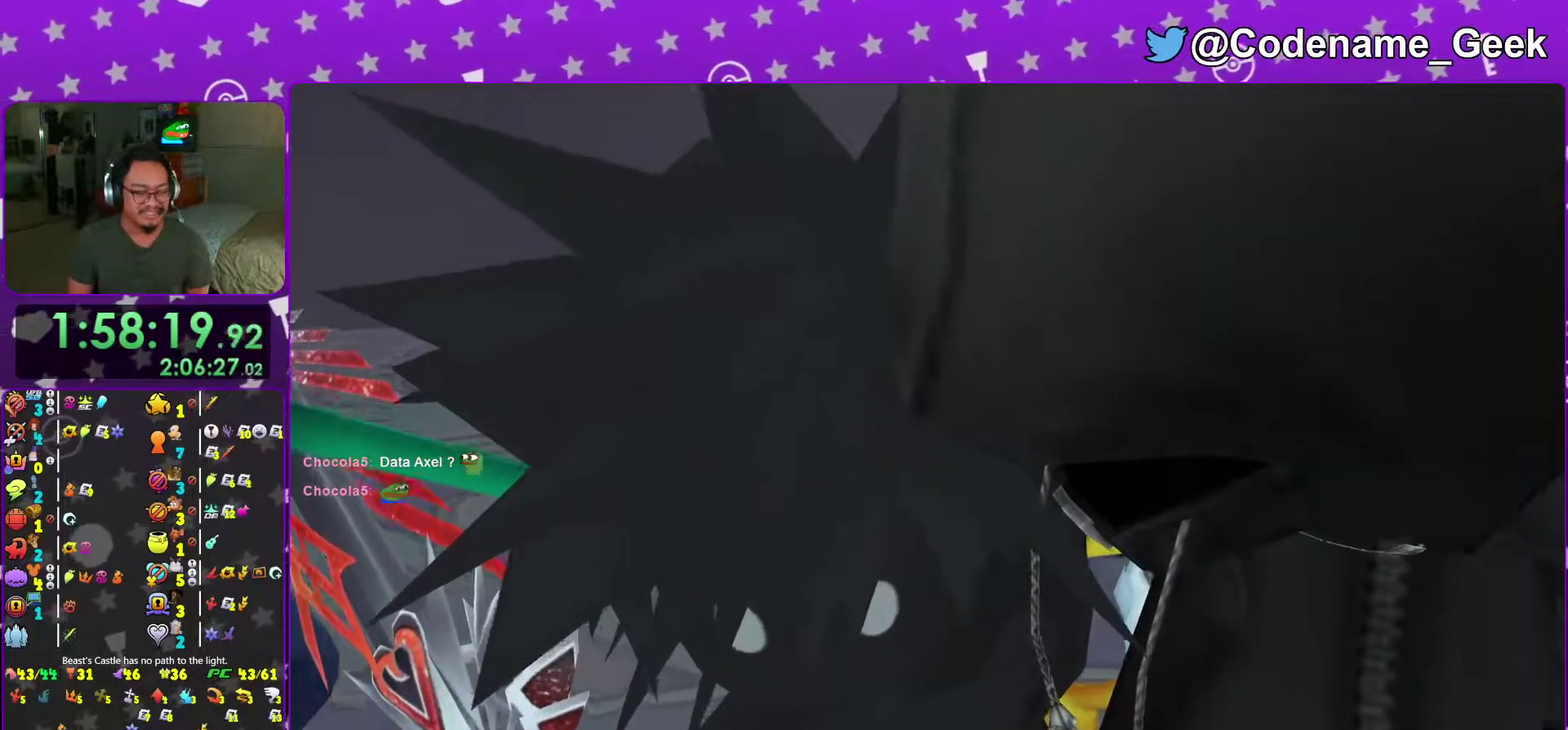
{"dt_ms": 400, "buttons": ["Y"], "left_stick": "center", "right_stick": "center", "events": [[16, "Y", "up"], [100, "Y", "down"], [100, "right_stick", "left"], [216, "Y", "up"], [317, "Y", "down"], [400, "right_stick", "center"]]}
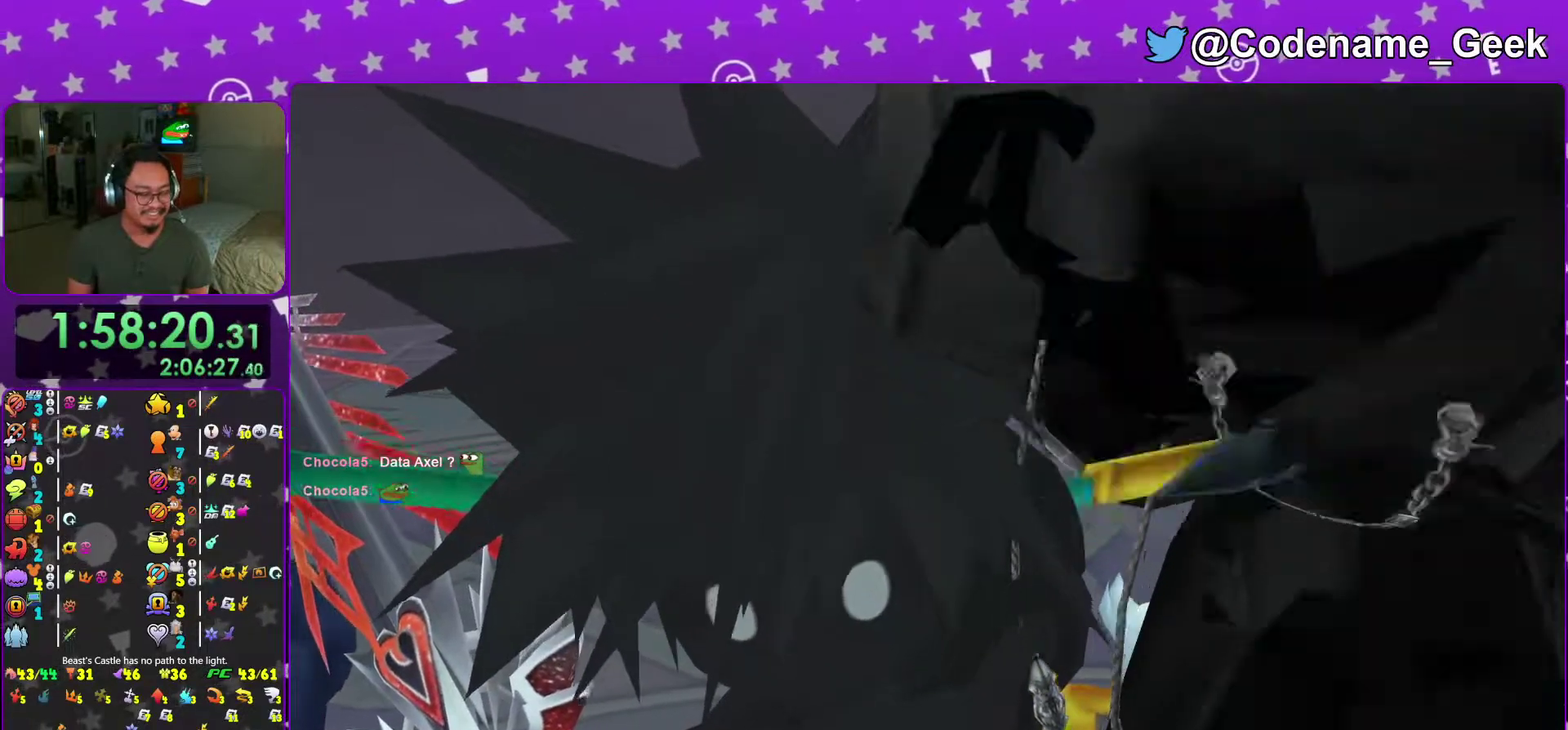
{"dt_ms": 601, "buttons": ["Y"], "left_stick": "center", "right_stick": "center", "events": [[33, "Y", "up"], [133, "Y", "down"], [133, "right_stick", "left"], [250, "Y", "up"], [334, "Y", "down"], [334, "right_stick", "center"], [450, "Y", "up"], [534, "Y", "down"]]}
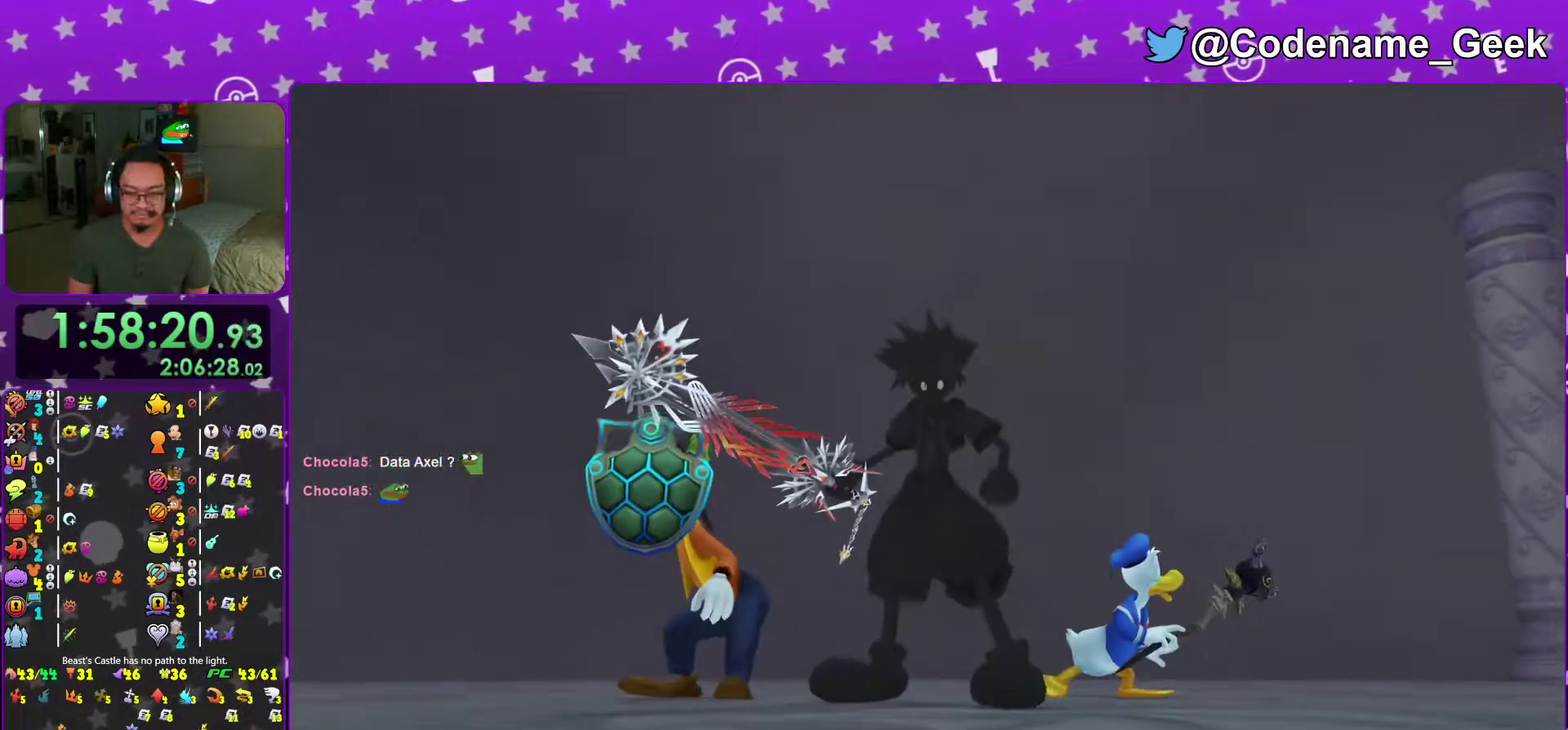
{"dt_ms": 500, "buttons": [], "left_stick": "center", "right_stick": "center", "events": [[50, "Y", "up"], [150, "Y", "down"], [216, "Y", "up"], [317, "Y", "down"], [400, "Y", "up"]]}
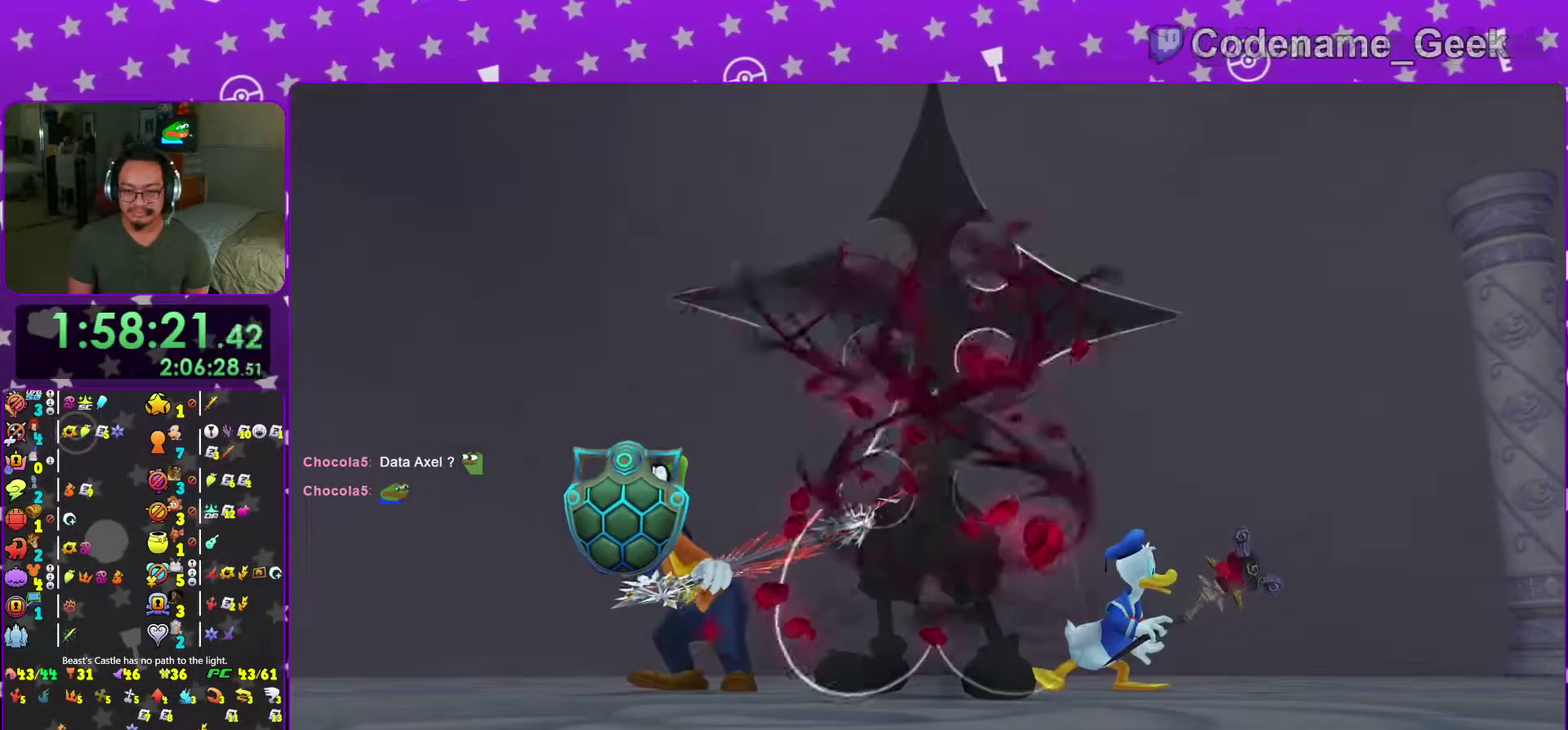
{"dt_ms": 501, "buttons": ["Y"], "left_stick": "center", "right_stick": "center", "events": [[17, "Y", "down"], [100, "Y", "up"], [234, "Y", "down"], [334, "Y", "up"], [434, "Y", "down"]]}
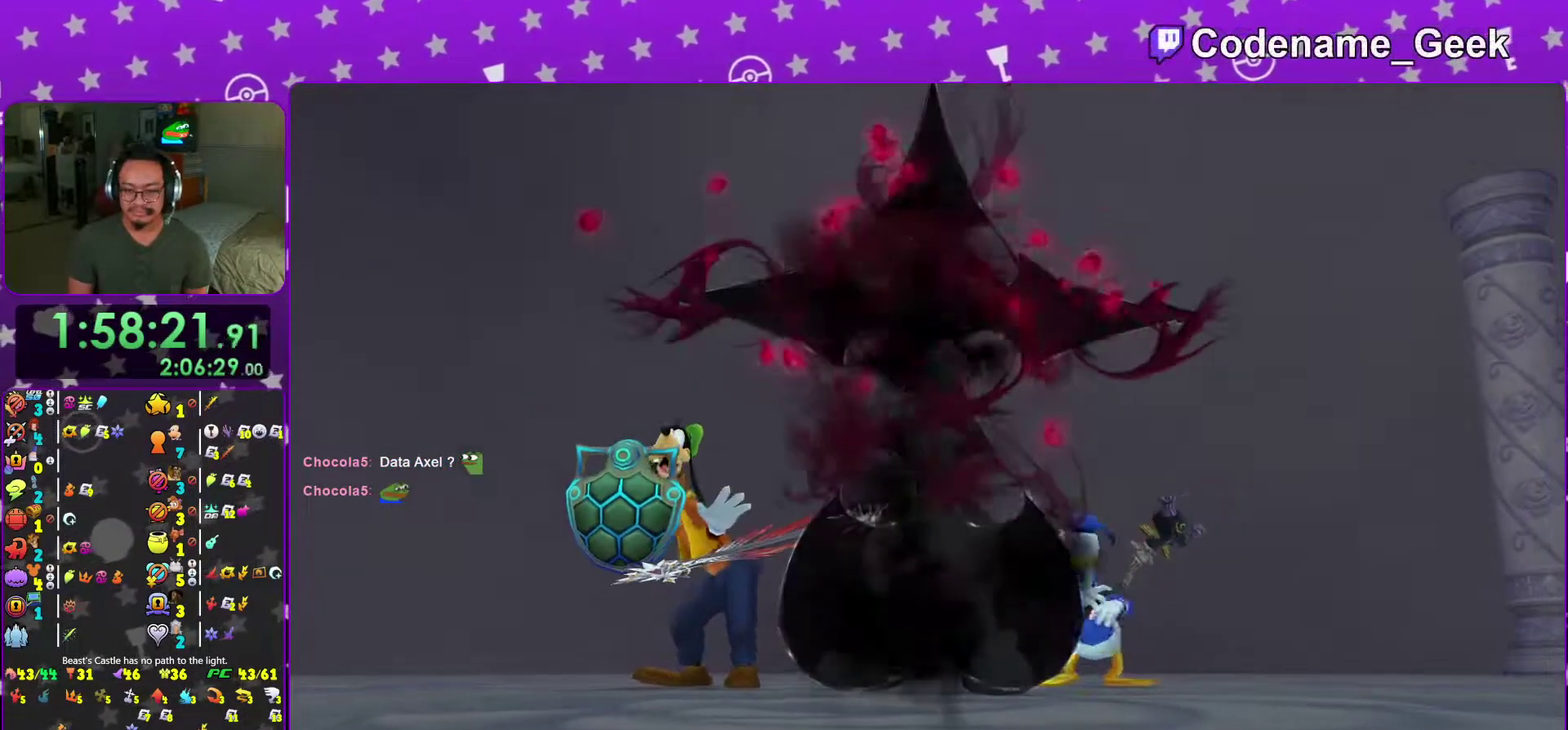
{"dt_ms": 600, "buttons": ["Y"], "left_stick": "center", "right_stick": "center", "events": [[50, "Y", "up"], [150, "Y", "down"], [283, "Y", "up"], [333, "Y", "down"], [433, "Y", "up"], [517, "Y", "down"]]}
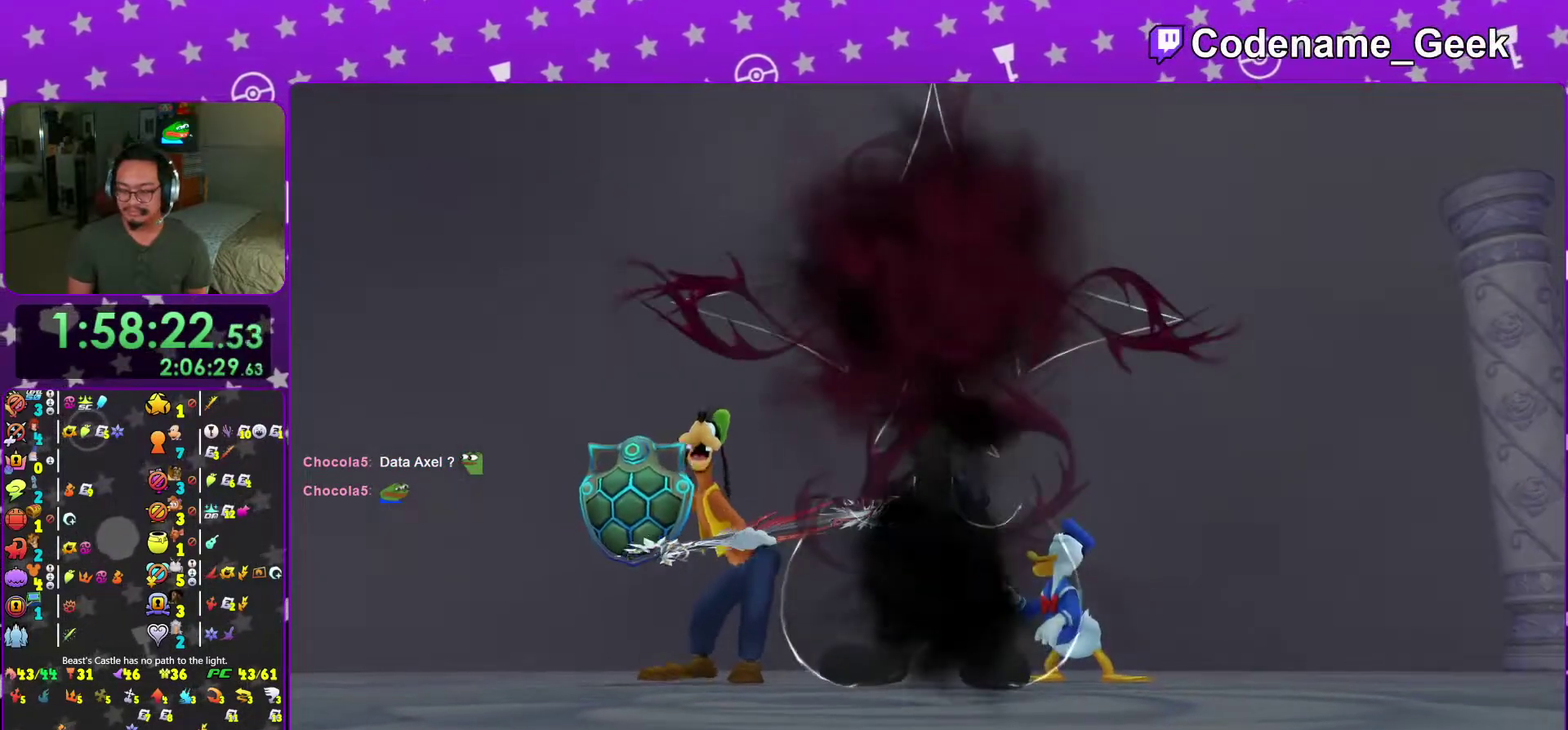
{"dt_ms": 401, "buttons": [], "left_stick": "center", "right_stick": "down", "events": [[50, "Y", "up"], [117, "Y", "down"], [234, "Y", "up"], [367, "right_stick", "down"]]}
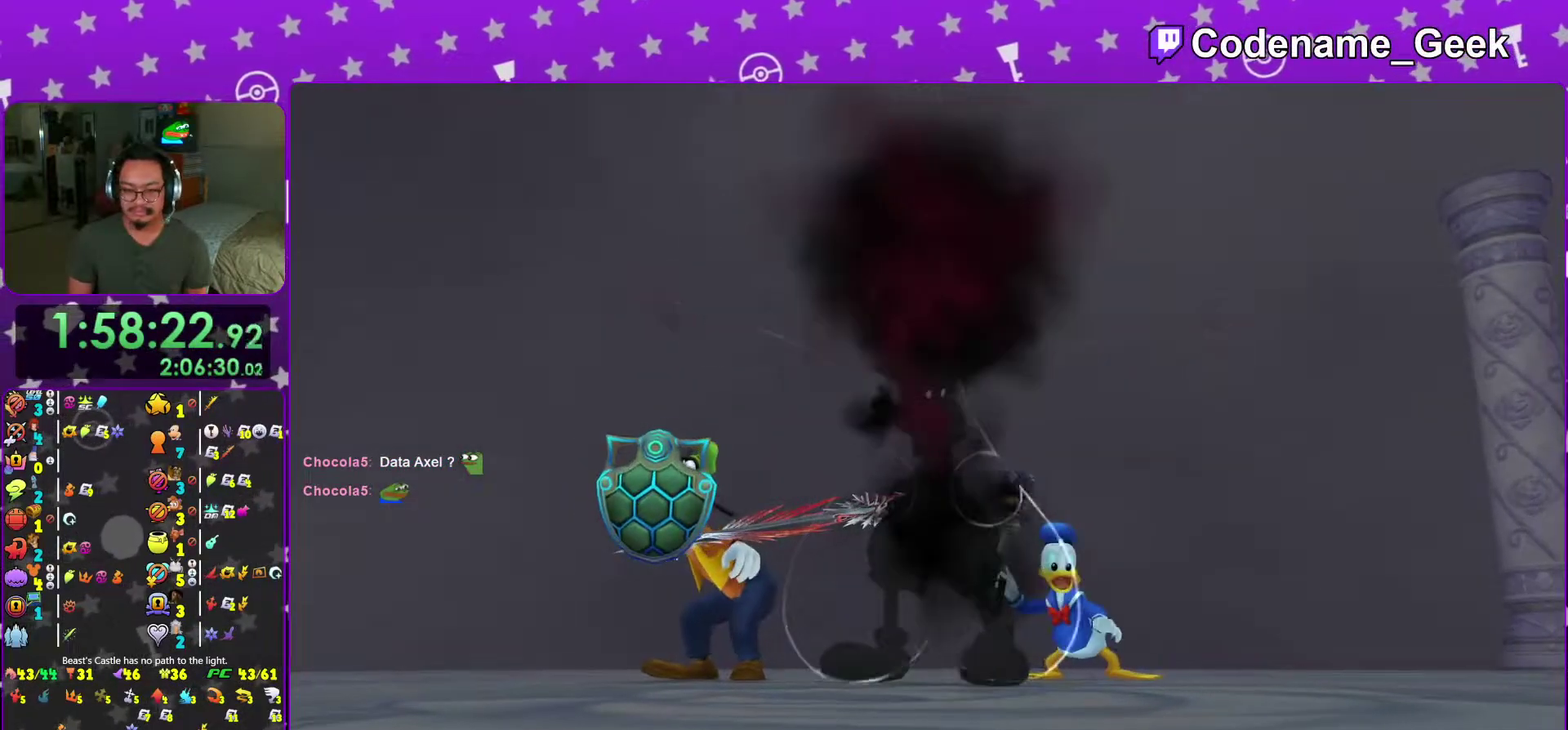
{"dt_ms": 500, "buttons": [], "left_stick": "center", "right_stick": "center", "events": [[50, "right_stick", "center"]]}
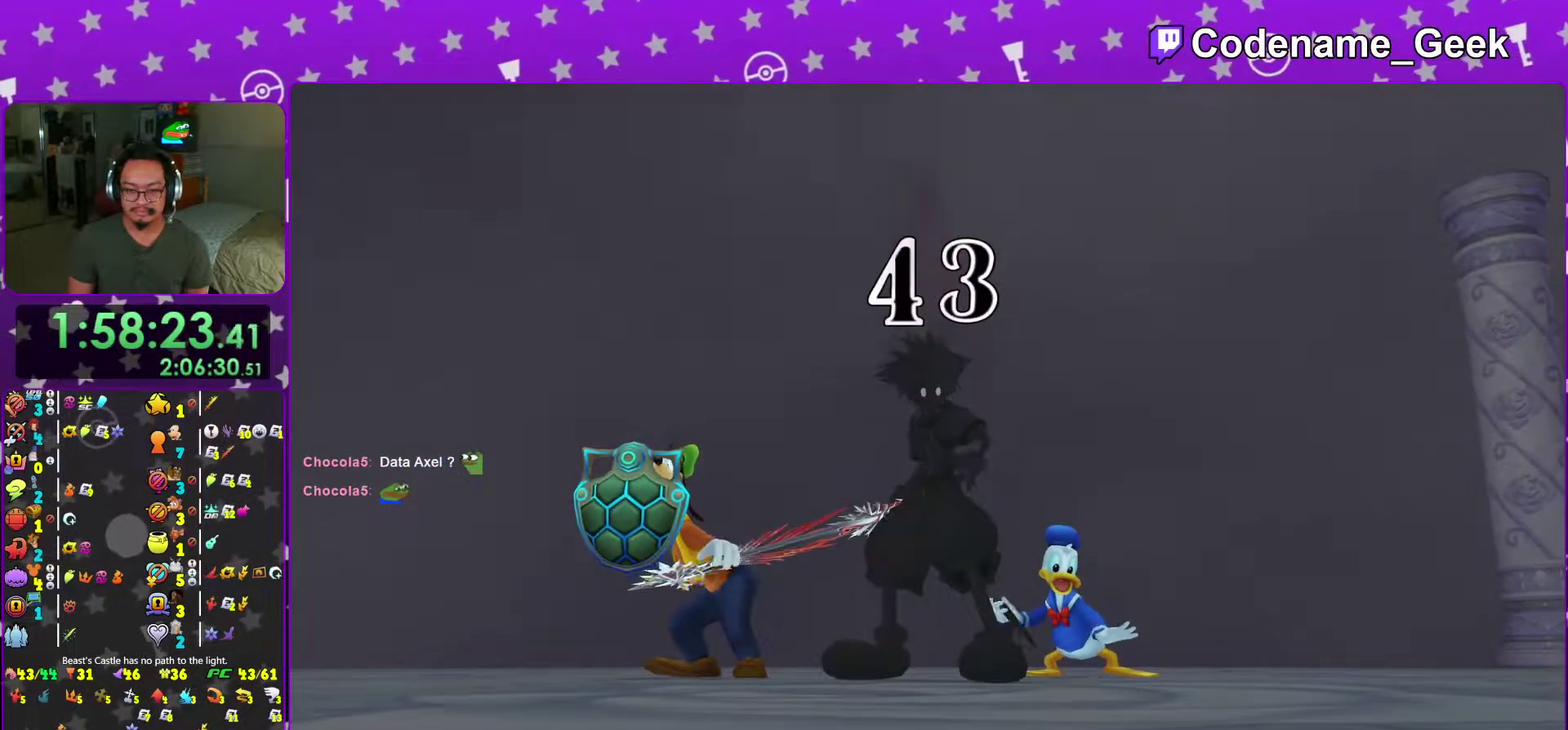
{"dt_ms": 484, "buttons": ["B"], "left_stick": "center", "right_stick": "center", "events": [[250, "B", "down"], [367, "B", "up"], [367, "right_stick", "down-right"], [417, "right_stick", "center"], [451, "B", "down"]]}
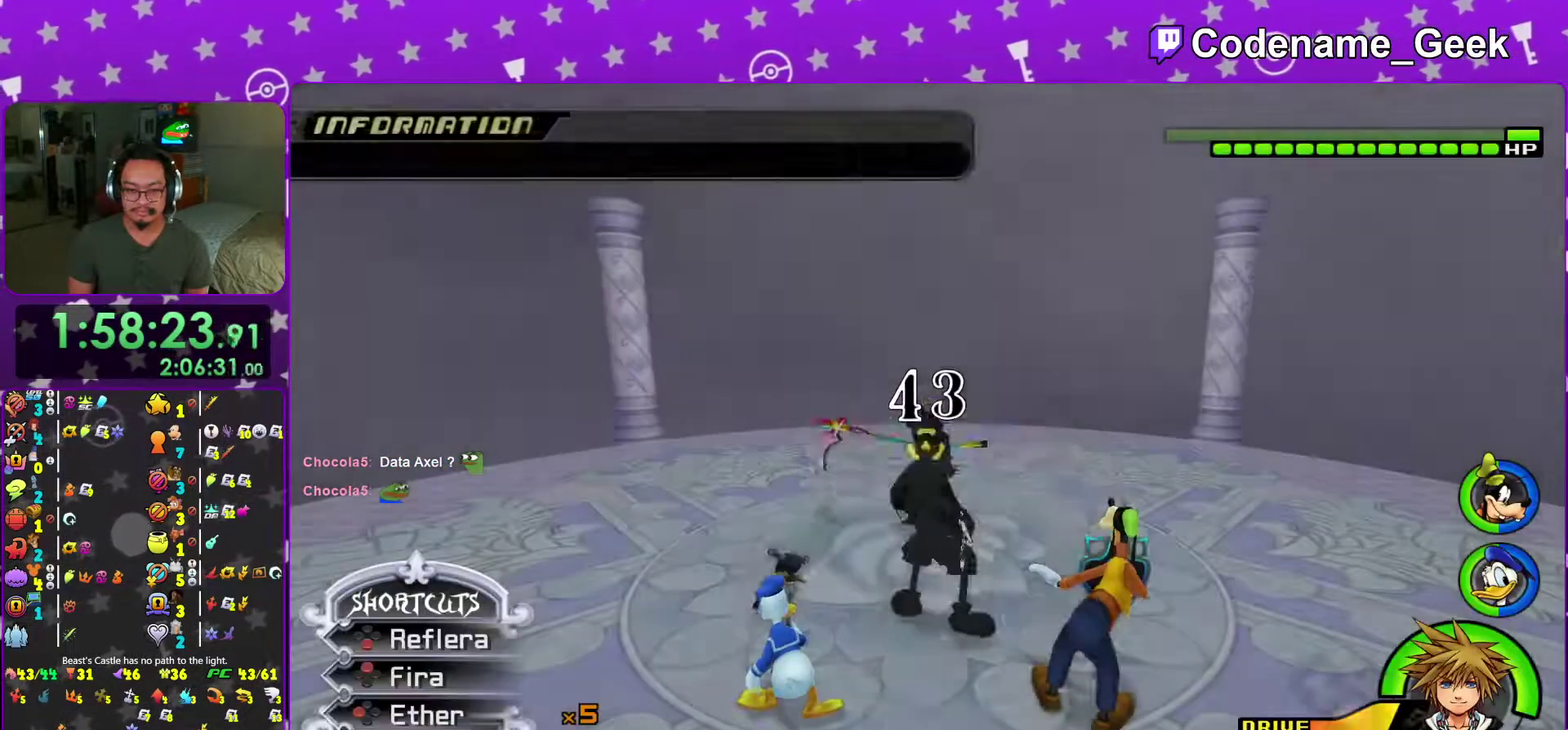
{"dt_ms": 500, "buttons": ["B", "L2"], "left_stick": "center", "right_stick": "center"}
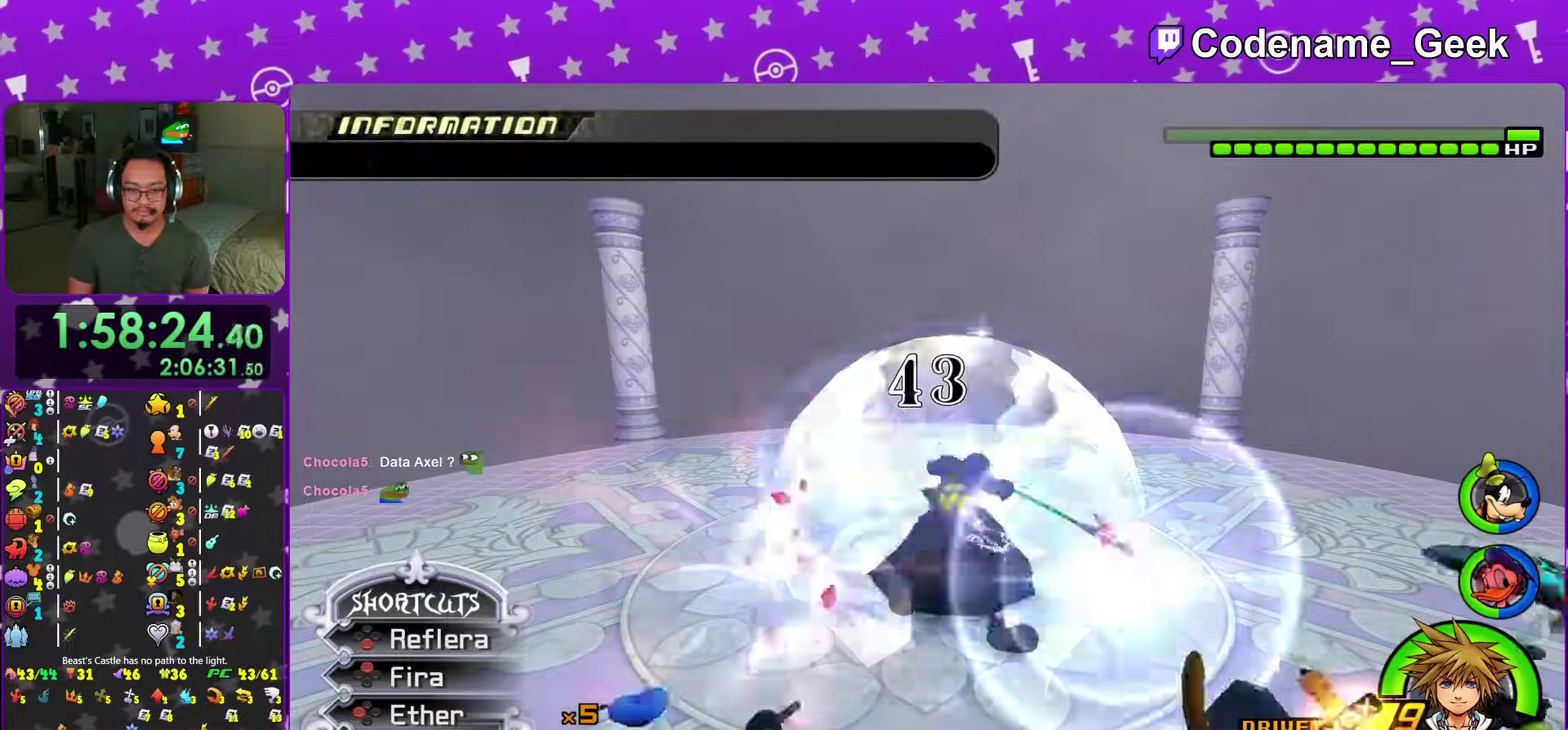
{"dt_ms": 501, "buttons": ["B"], "left_stick": "center", "right_stick": "center"}
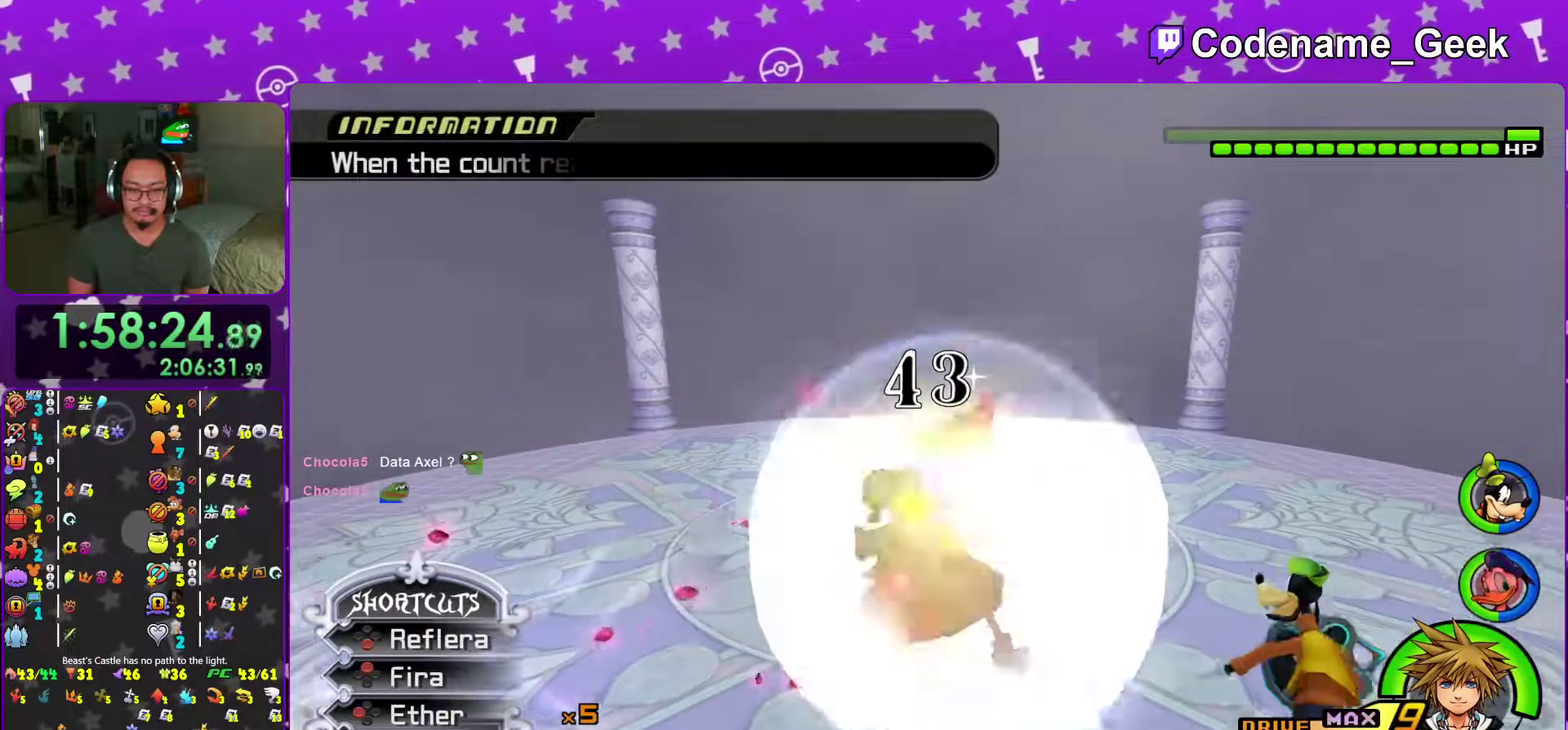
{"dt_ms": 500, "buttons": [], "left_stick": "center", "right_stick": "center", "events": [[83, "B", "up"], [133, "left_stick", "down-right"], [183, "B", "down"], [250, "left_stick", "center"], [317, "B", "up"]]}
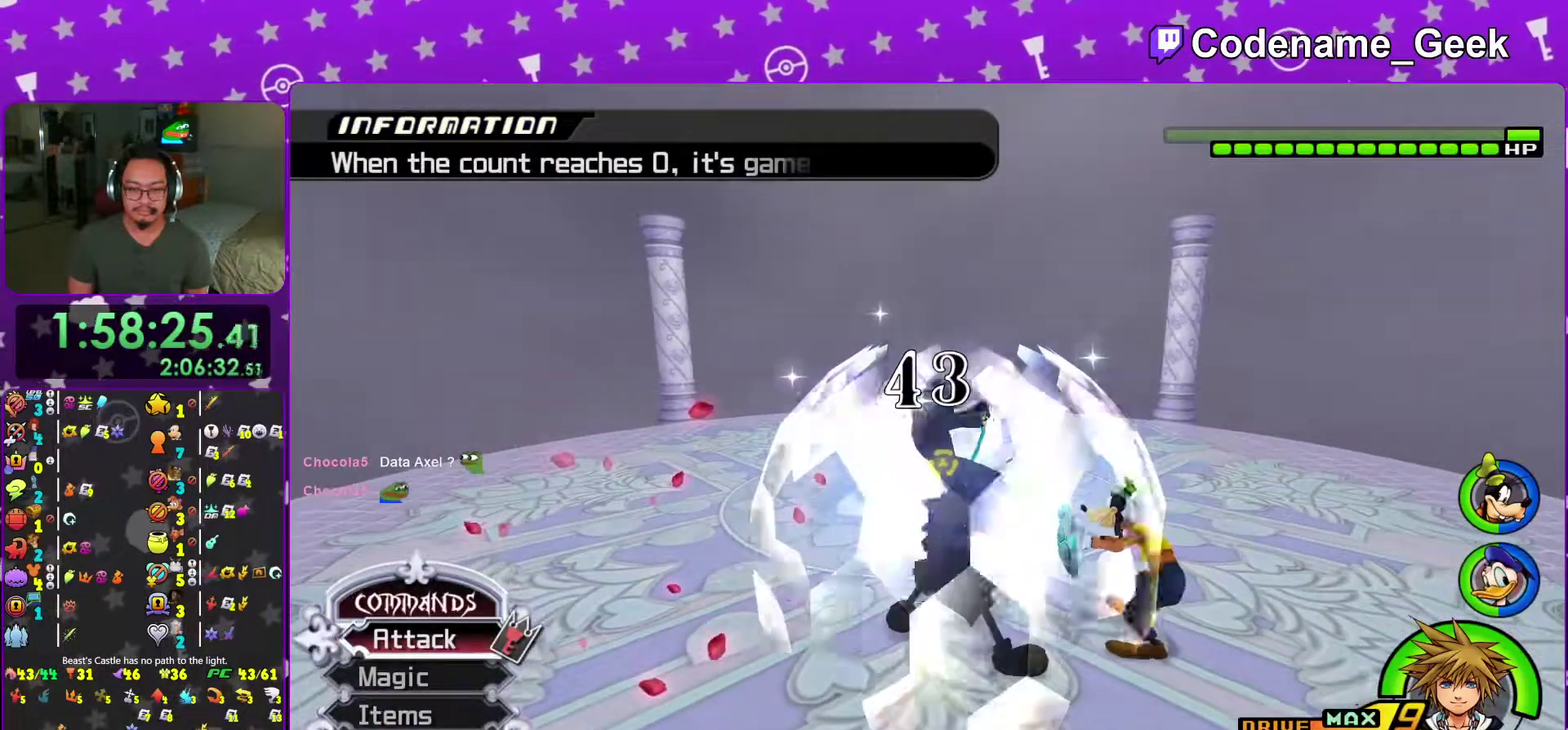
{"dt_ms": 501, "buttons": [], "left_stick": "up", "right_stick": "down", "events": [[351, "left_stick", "up"], [401, "right_stick", "down"]]}
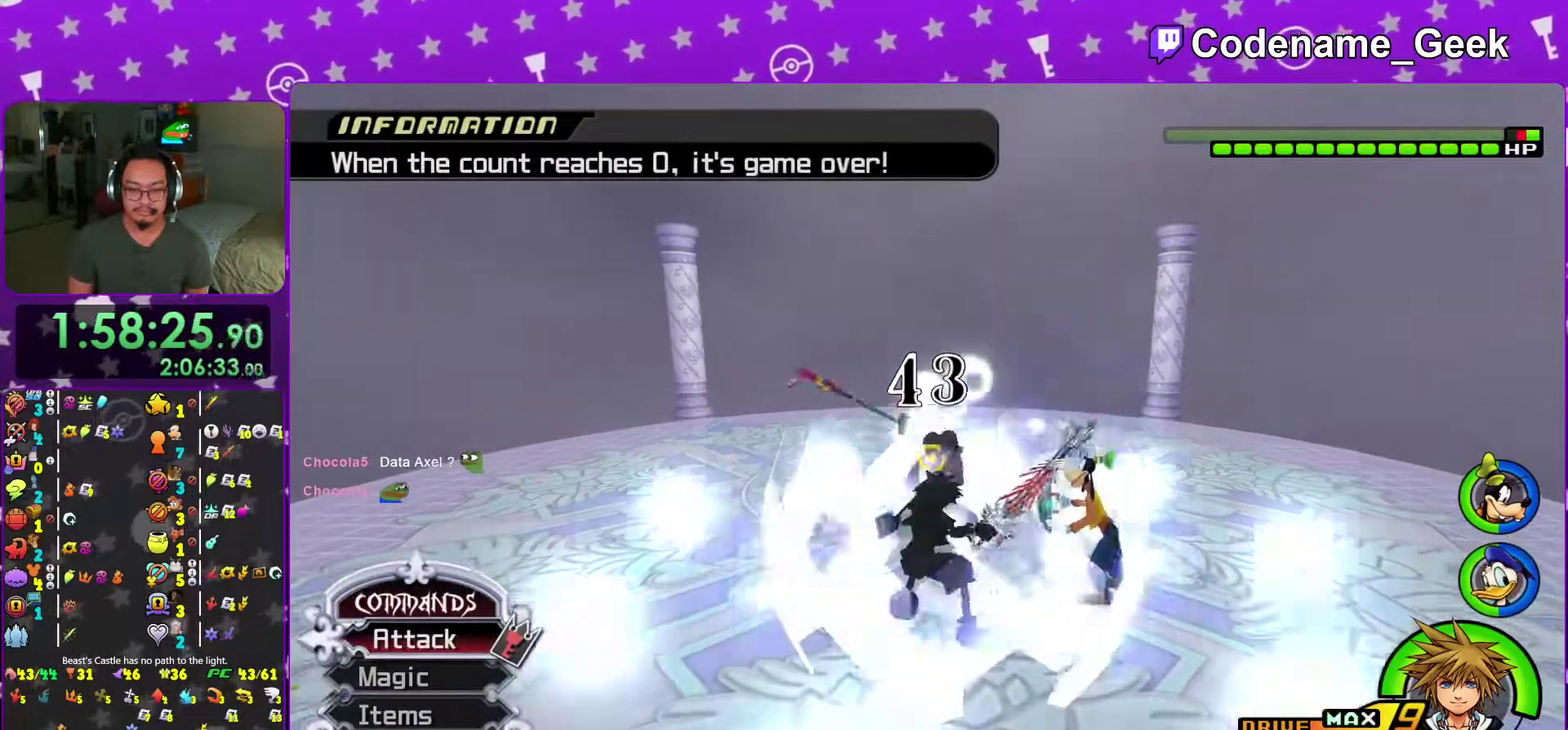
{"dt_ms": 500, "buttons": [], "left_stick": "up", "right_stick": "center", "events": [[17, "right_stick", "center"], [117, "right_stick", "down"], [200, "right_stick", "down-right"], [250, "right_stick", "center"]]}
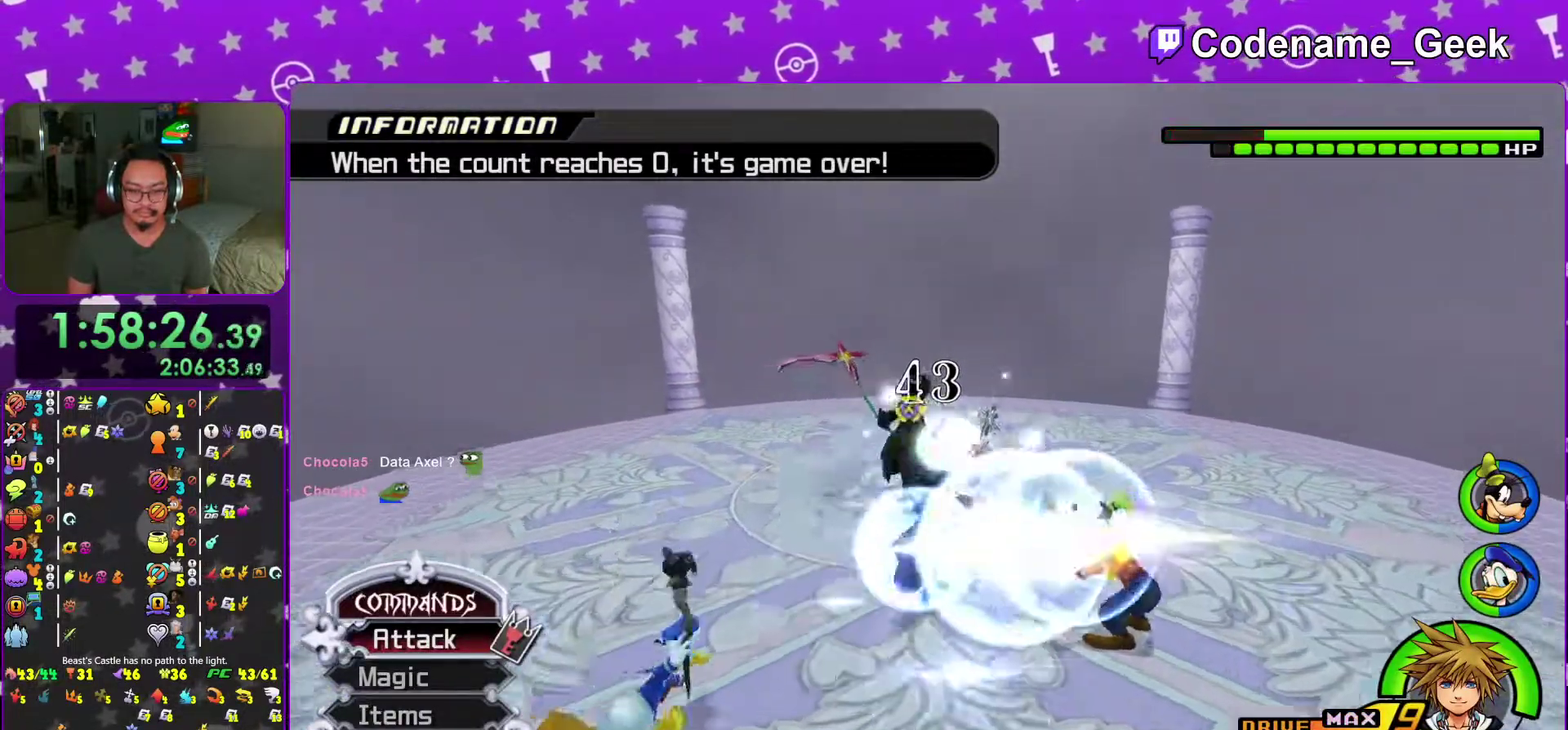
{"dt_ms": 501, "buttons": ["A"], "left_stick": "up", "right_stick": "center", "events": [[217, "A", "down"], [334, "A", "up"], [401, "A", "down"]]}
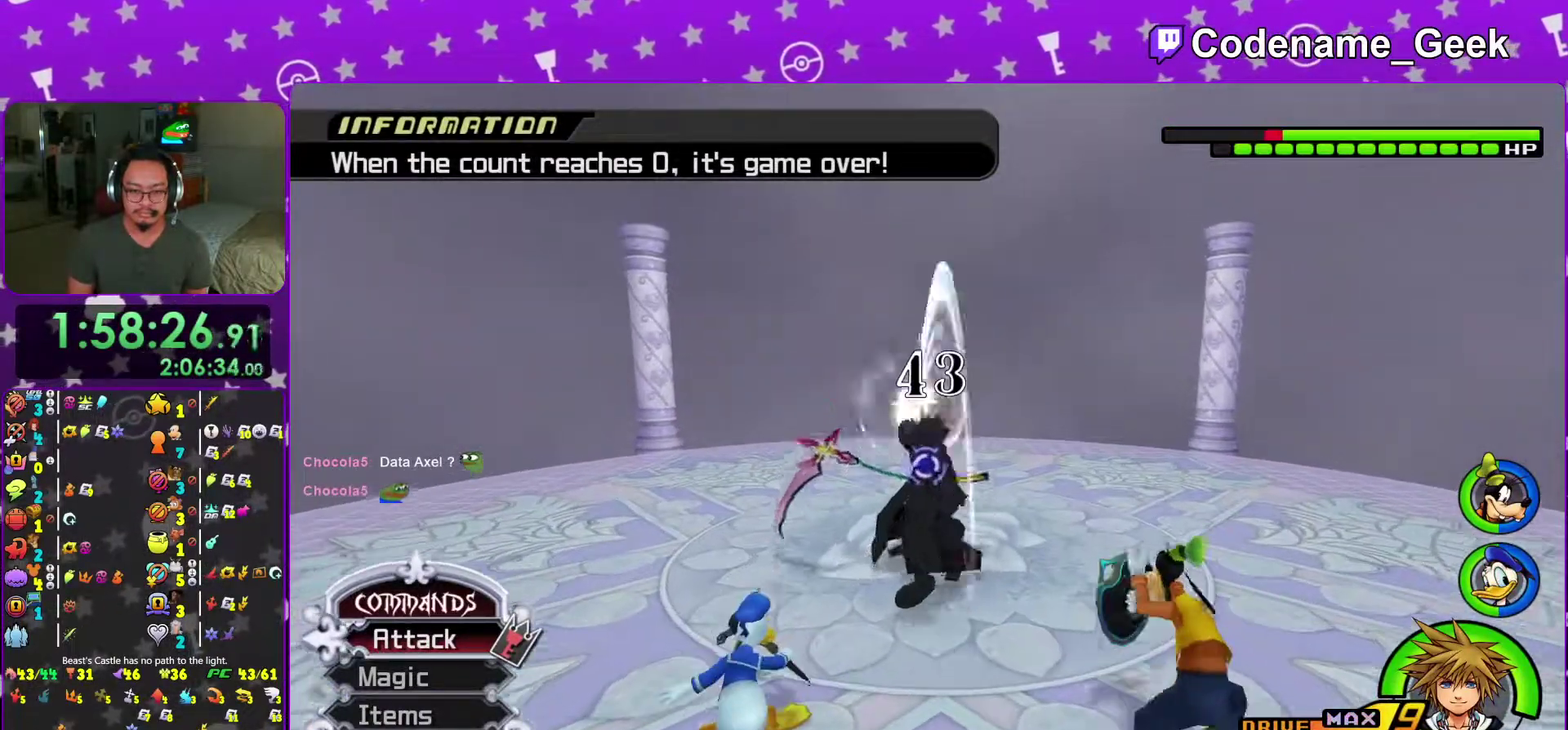
{"dt_ms": 500, "buttons": [], "left_stick": "up", "right_stick": "center", "events": [[17, "A", "up"], [83, "A", "down"], [200, "A", "up"], [284, "A", "down"], [434, "A", "up"]]}
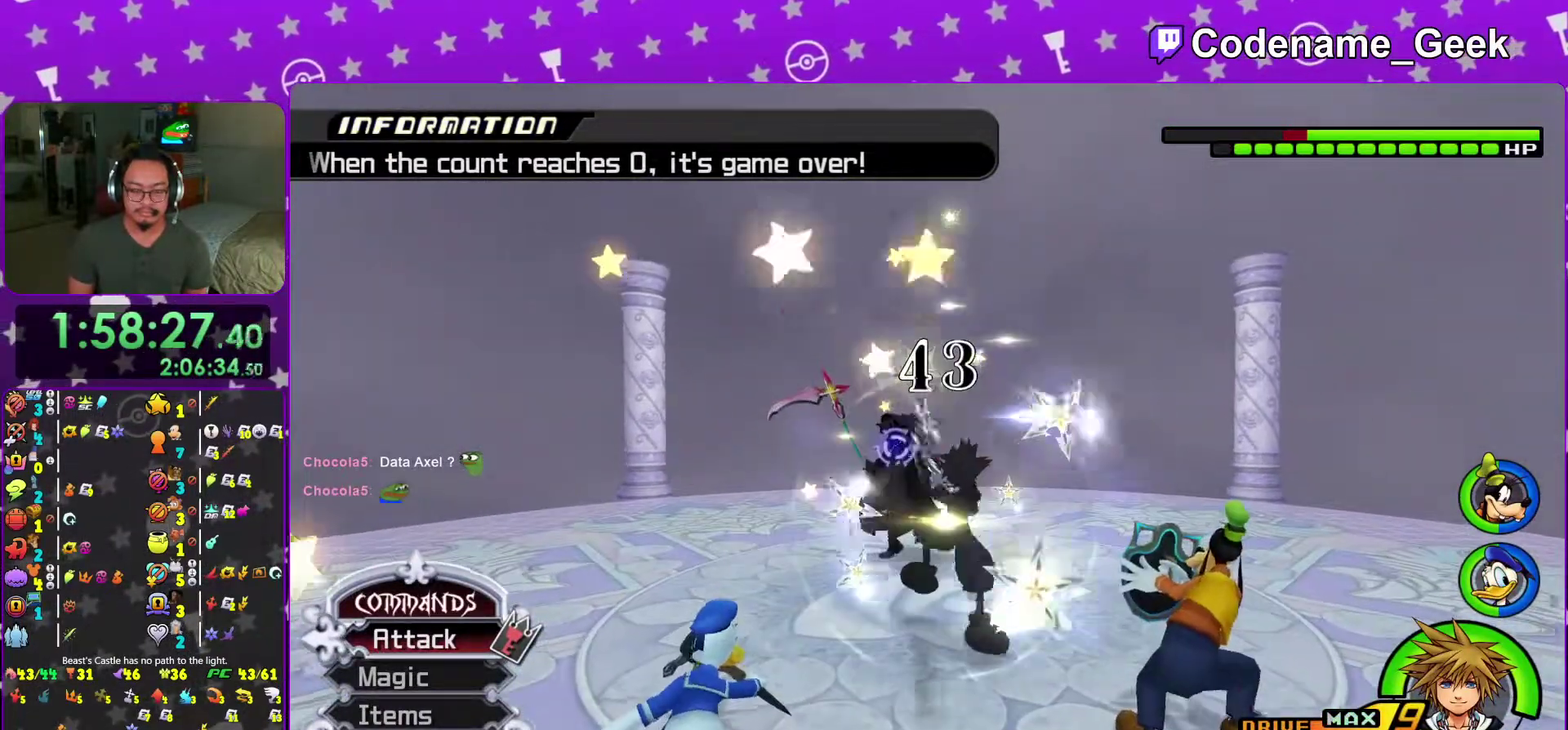
{"dt_ms": 501, "buttons": ["A"], "left_stick": "up", "right_stick": "center", "events": [[17, "A", "down"], [134, "A", "up"], [217, "A", "down"], [367, "A", "up"], [468, "A", "down"]]}
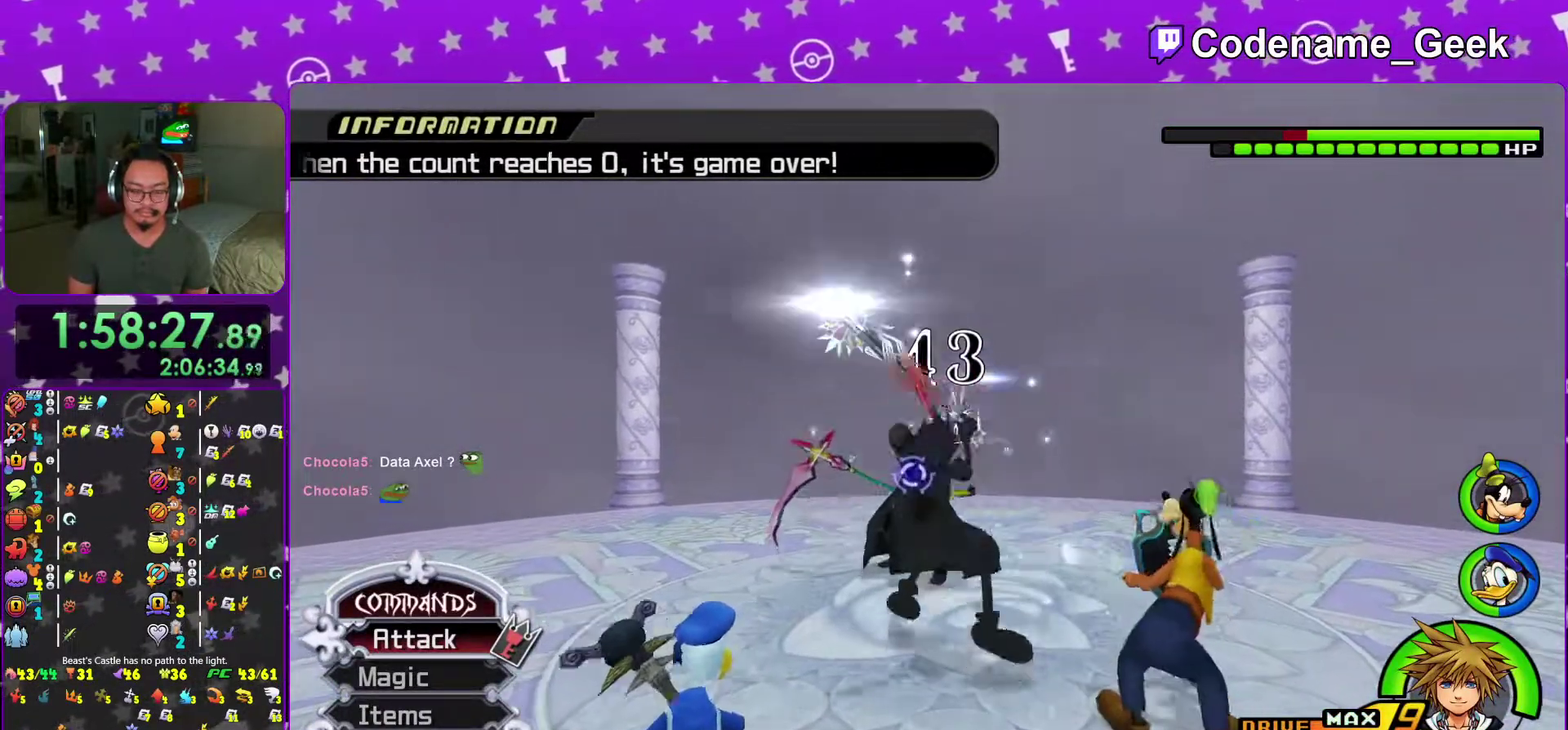
{"dt_ms": 400, "buttons": [], "left_stick": "up", "right_stick": "down", "events": [[67, "A", "up"], [183, "A", "down"], [284, "A", "up"], [400, "right_stick", "down"]]}
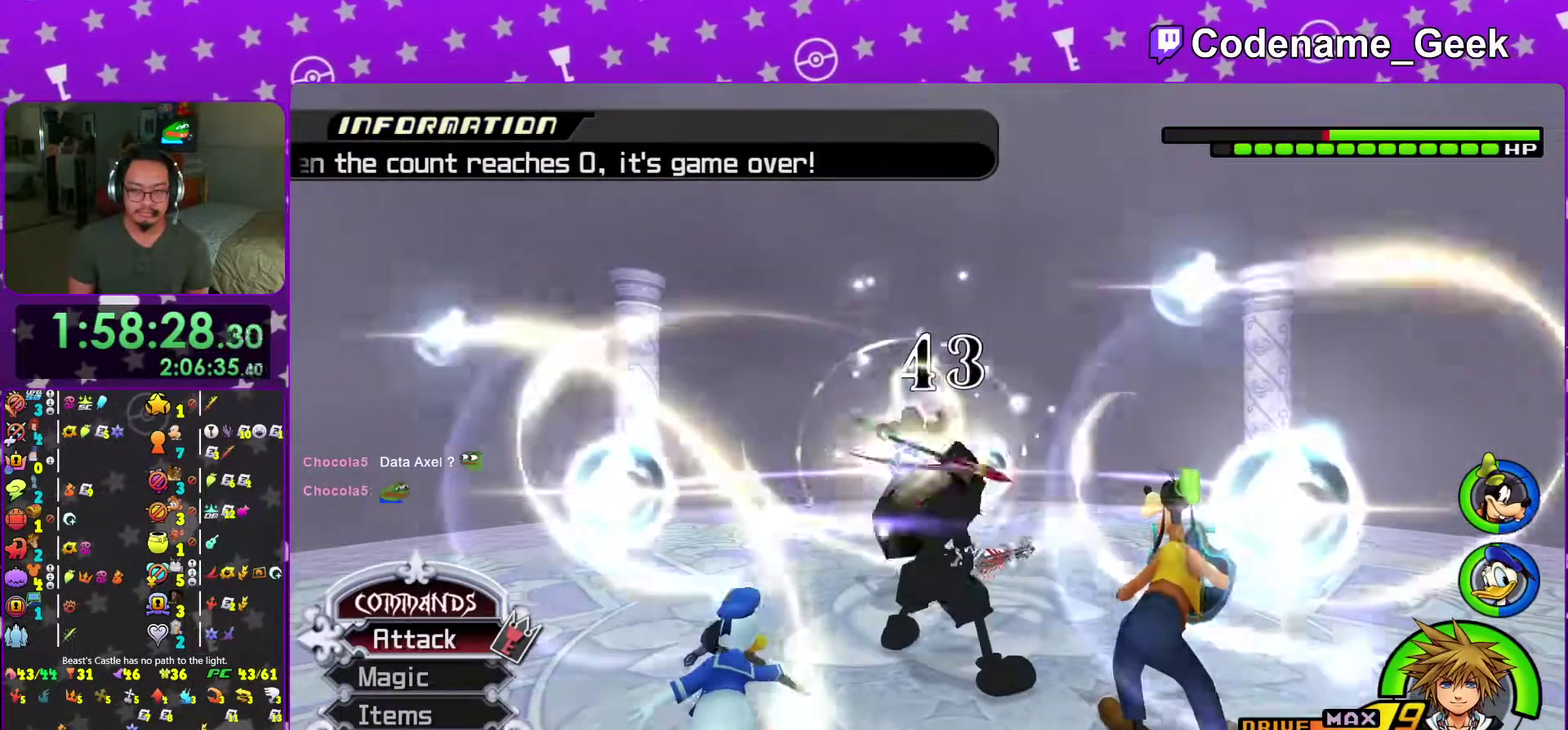
{"dt_ms": 601, "buttons": [], "left_stick": "up", "right_stick": "down", "events": [[117, "right_stick", "center"], [201, "right_stick", "down"], [334, "right_stick", "down-right"], [384, "right_stick", "center"], [501, "right_stick", "down"]]}
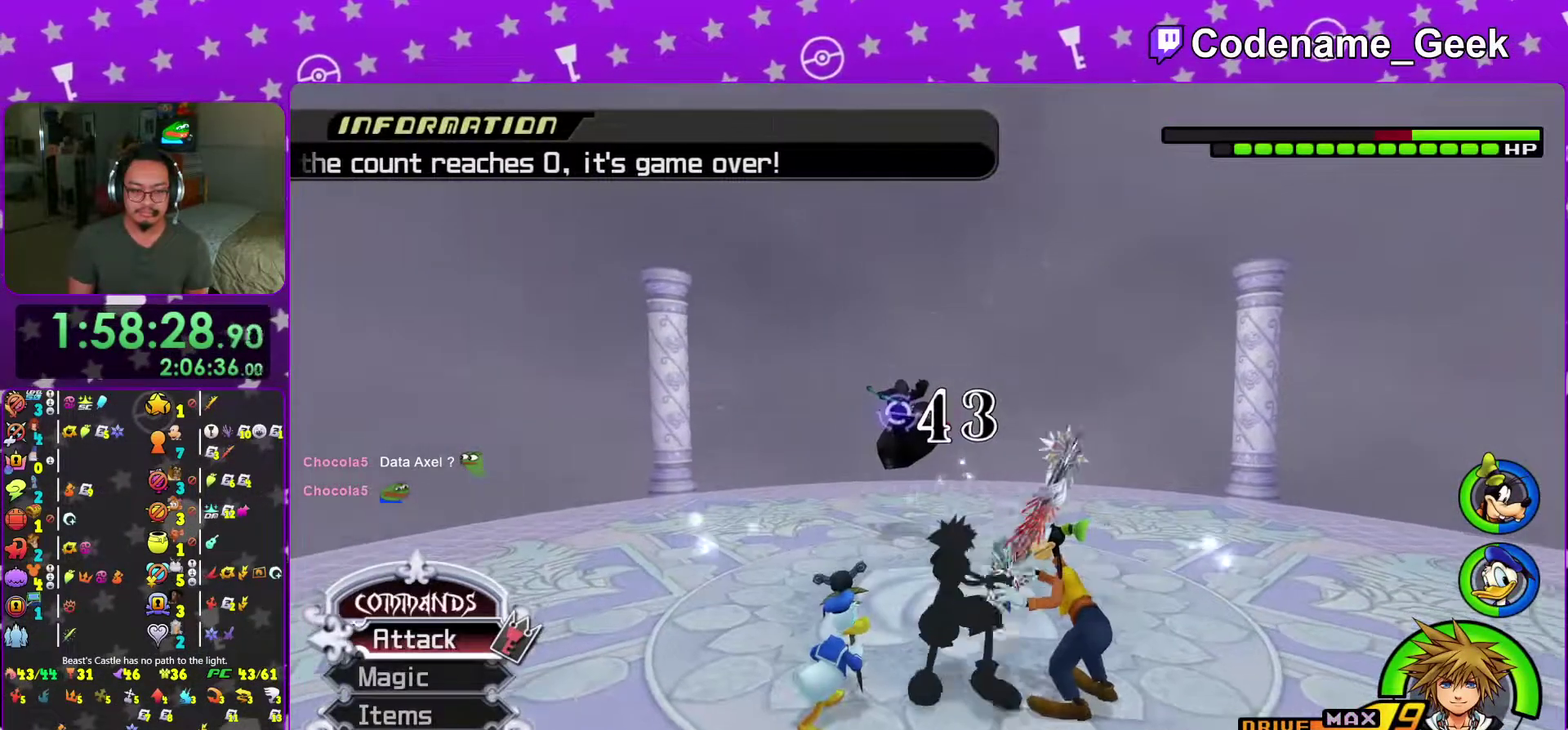
{"dt_ms": 400, "buttons": [], "left_stick": "up", "right_stick": "center", "events": [[33, "right_stick", "center"], [117, "right_stick", "down"], [217, "right_stick", "center"]]}
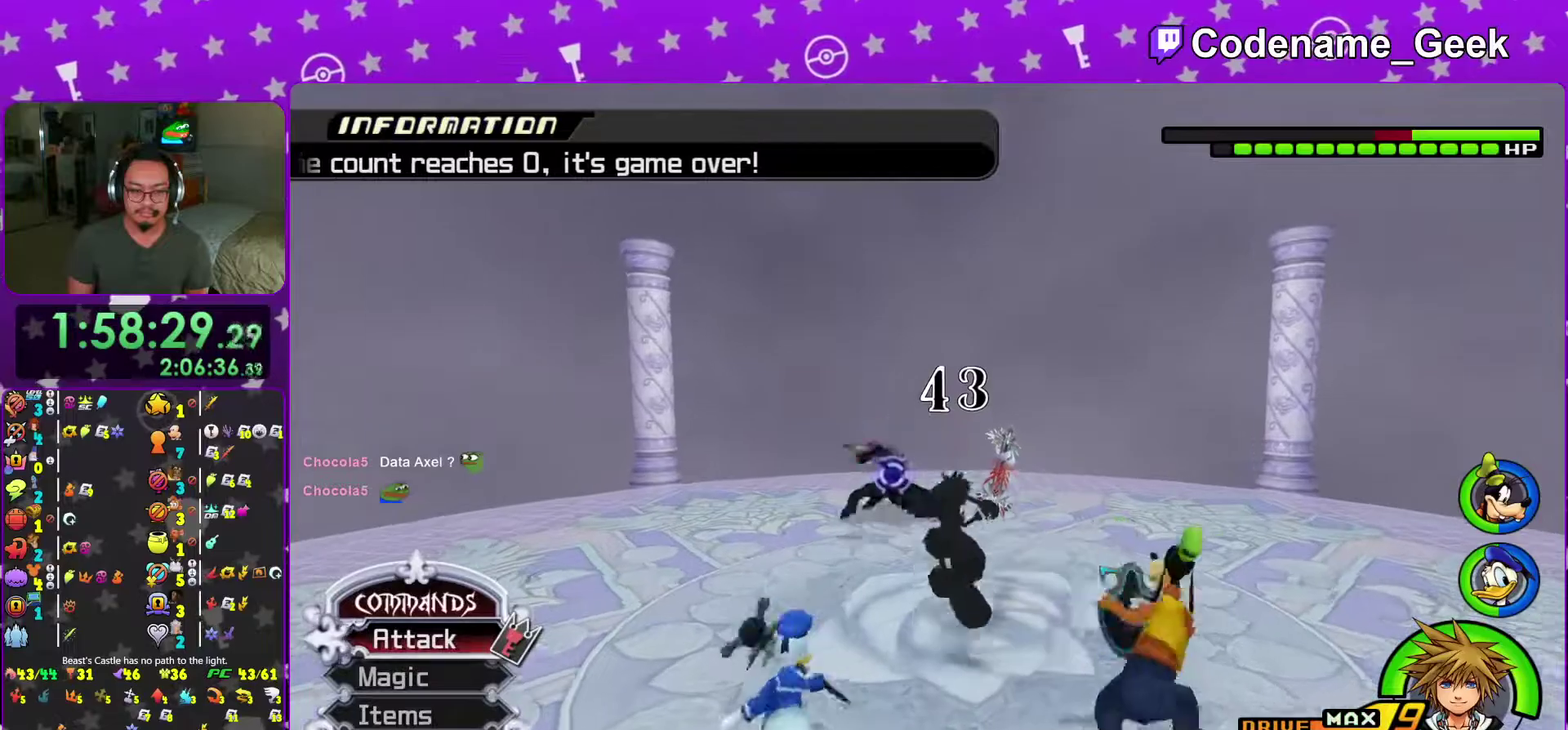
{"dt_ms": 601, "buttons": ["A"], "left_stick": "up", "right_stick": "center", "events": [[284, "A", "down"], [417, "A", "up"], [501, "A", "down"]]}
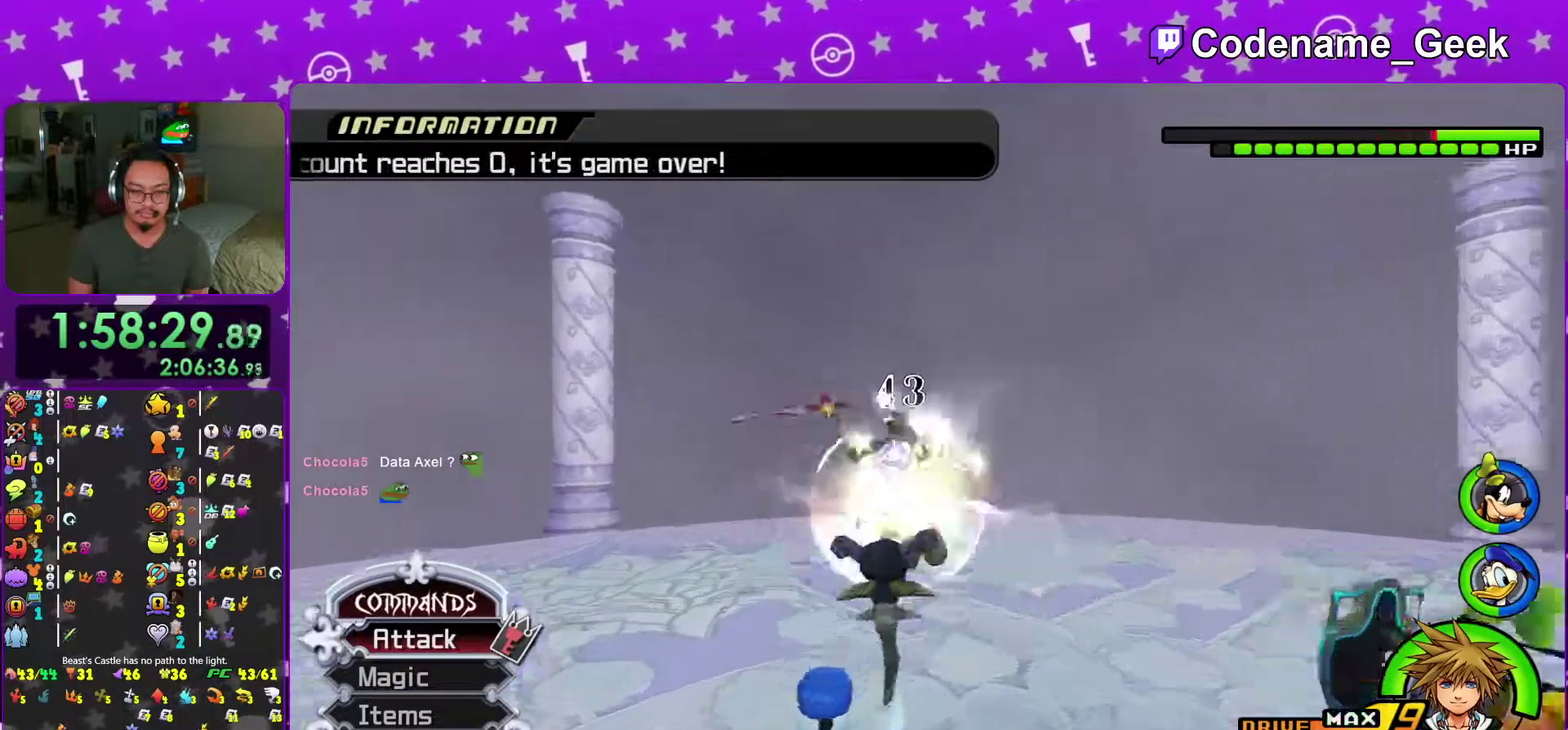
{"dt_ms": 400, "buttons": ["A"], "left_stick": "center", "right_stick": "center", "events": [[33, "A", "up"], [67, "left_stick", "down-right"], [117, "A", "down"], [133, "left_stick", "center"], [217, "A", "up"], [317, "A", "down"]]}